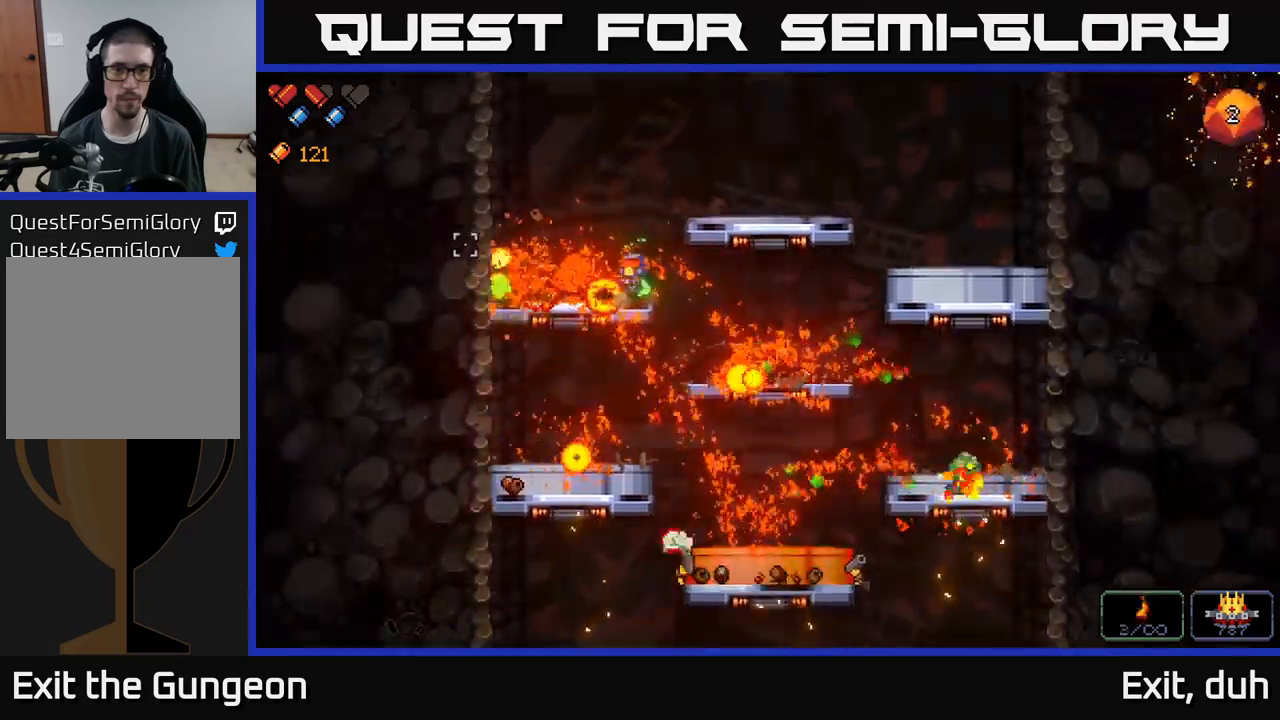
Gameplay with a controller (Xbox layout); each line is a JSON object with the inputs held at the frame after it. "events" lists button and stick changes between this image and that frame as [ms after this image, input, new state], when the widget could be followed in between.
{"buttons": [], "left_stick": "right", "right_stick": "down", "events": [[384, "right_stick", "center"], [484, "right_stick", "down"]]}
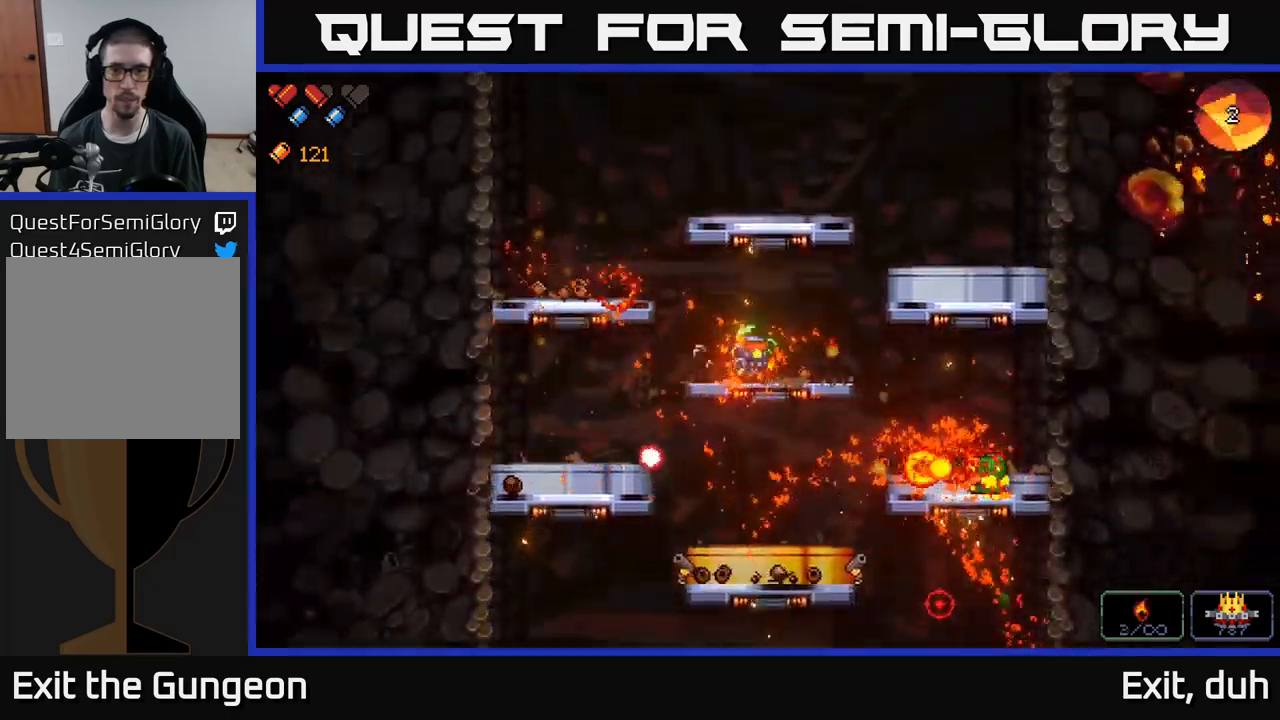
{"buttons": [], "left_stick": "center", "right_stick": "down", "events": [[50, "left_stick", "down"], [117, "A", "down"], [217, "A", "up"], [367, "left_stick", "center"]]}
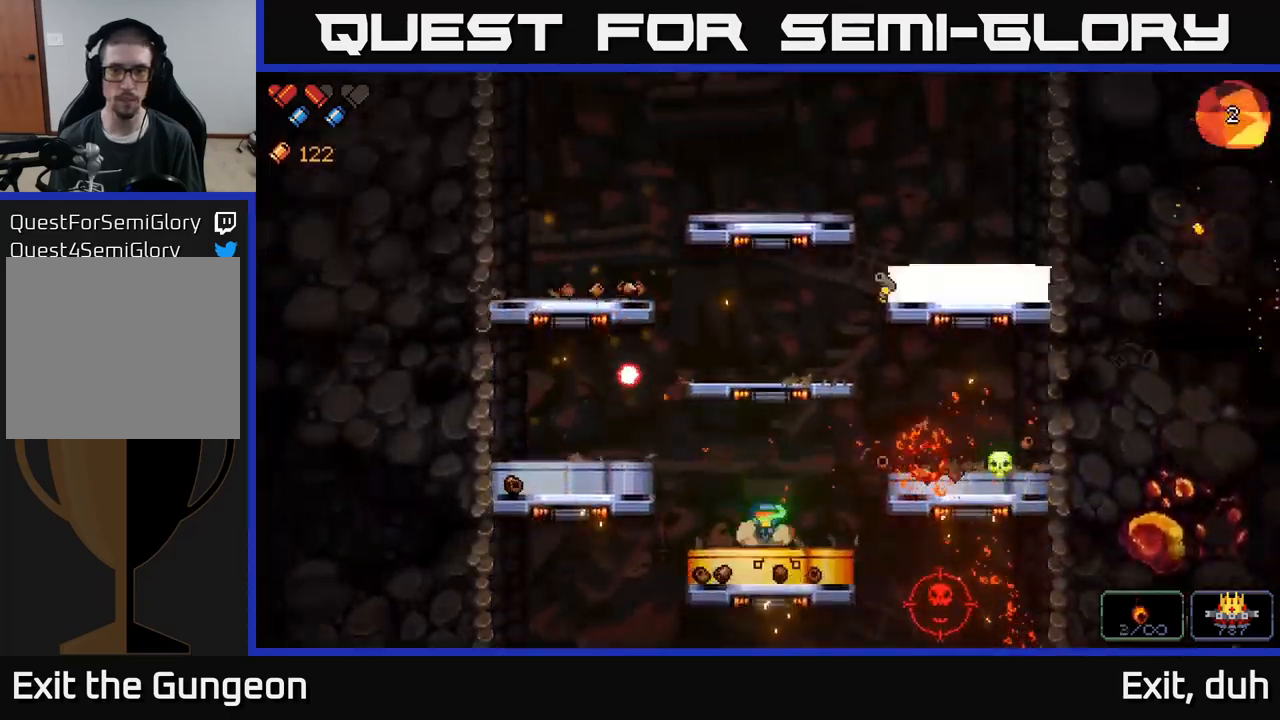
{"buttons": [], "left_stick": "left", "right_stick": "right", "events": [[84, "right_stick", "down-right"], [100, "left_stick", "left"], [250, "left_stick", "center"], [267, "right_stick", "right"], [467, "left_stick", "left"]]}
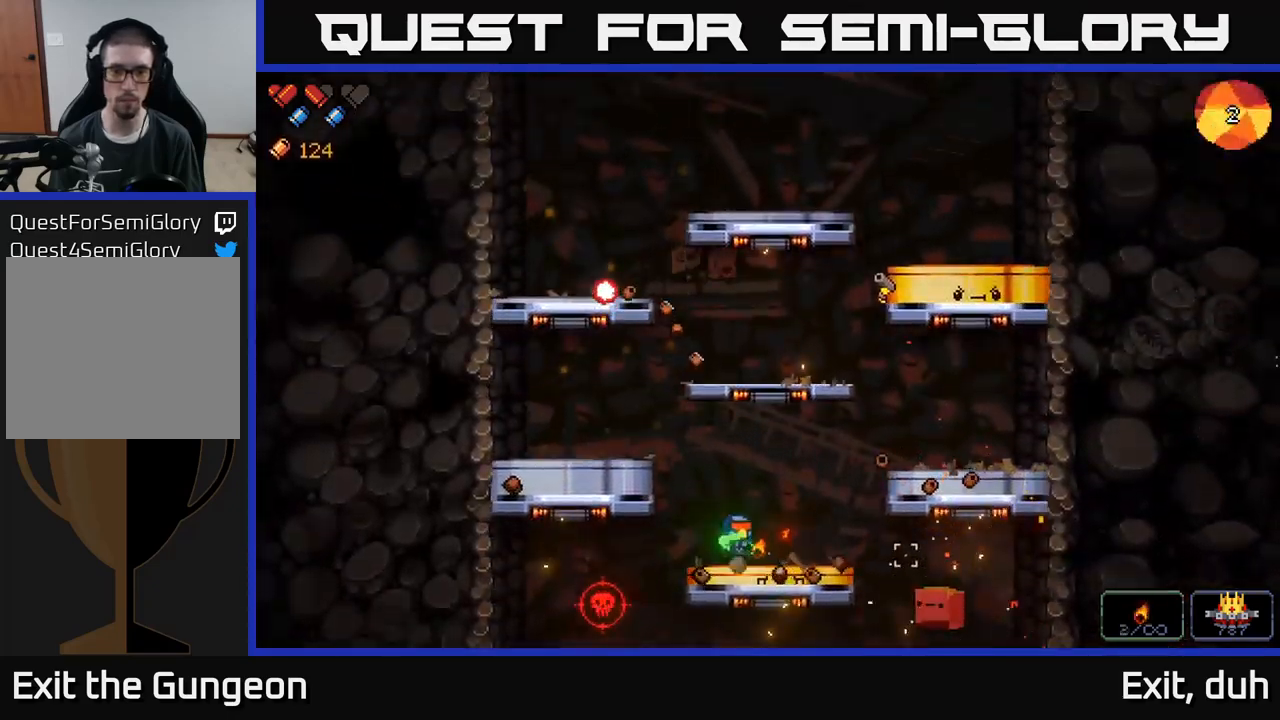
{"buttons": ["R2"], "left_stick": "right", "right_stick": "right", "events": [[150, "left_stick", "right"], [484, "R2", "down"]]}
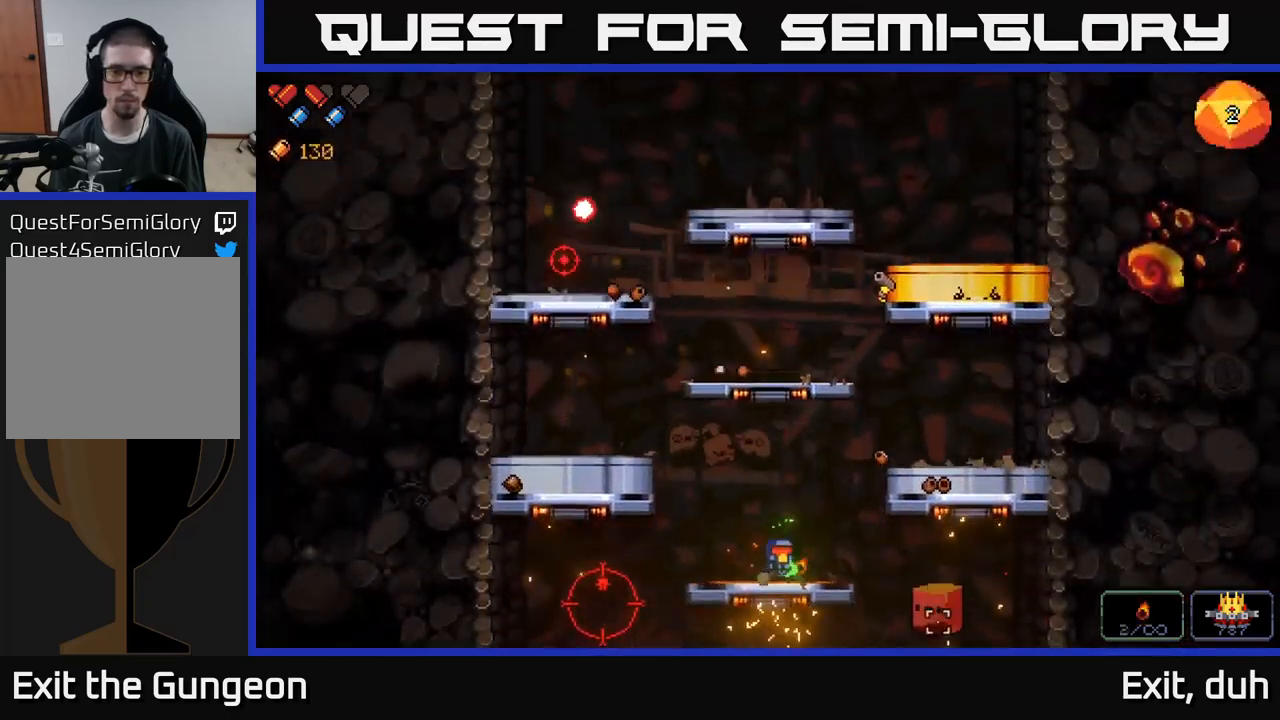
{"buttons": ["R2"], "left_stick": "center", "right_stick": "right", "events": [[100, "left_stick", "center"]]}
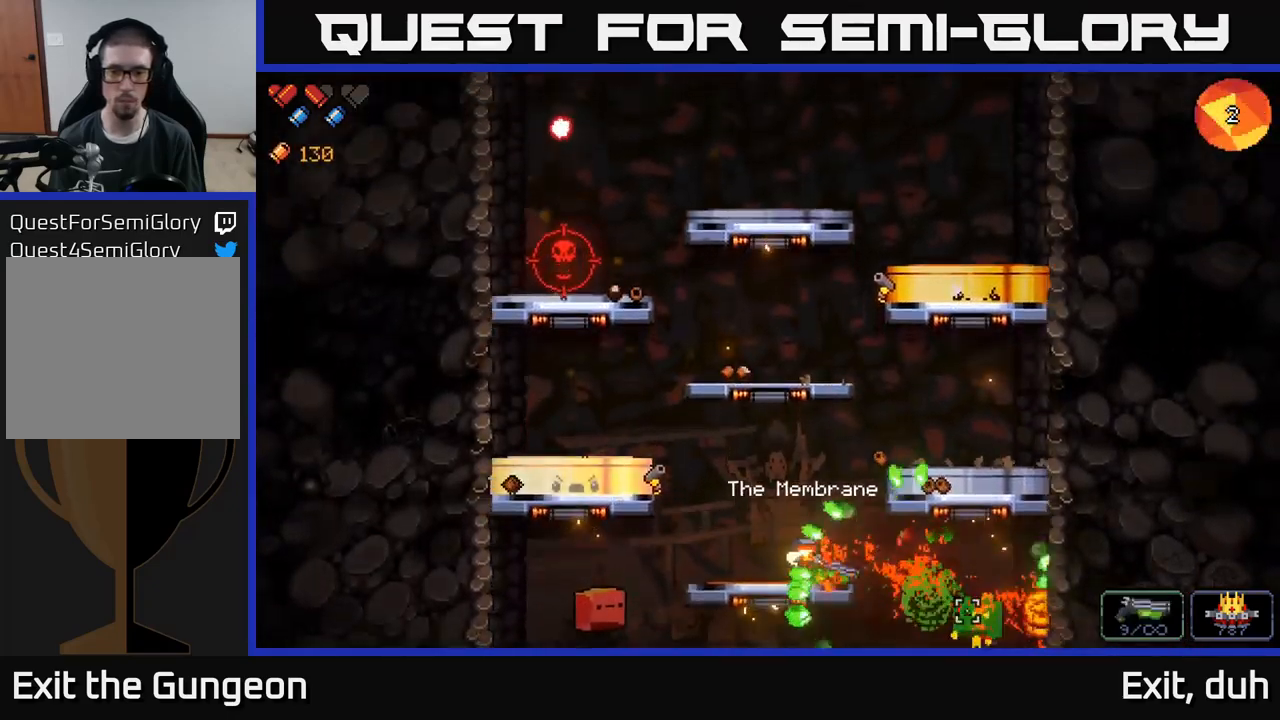
{"buttons": ["R2"], "left_stick": "center", "right_stick": "left", "events": [[167, "R2", "up"], [200, "right_stick", "down"], [217, "left_stick", "left"], [250, "right_stick", "left"], [417, "R2", "down"], [484, "left_stick", "center"]]}
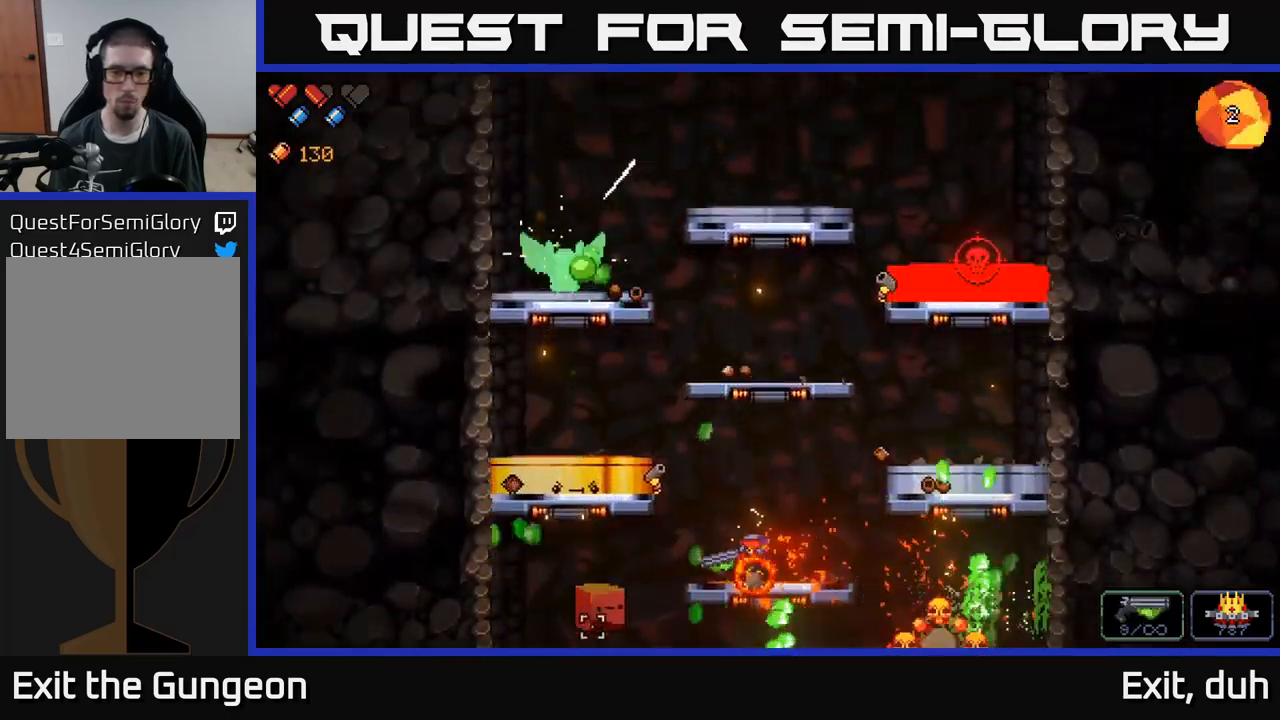
{"buttons": ["R2"], "left_stick": "center", "right_stick": "left", "events": [[150, "left_stick", "left"], [267, "left_stick", "center"]]}
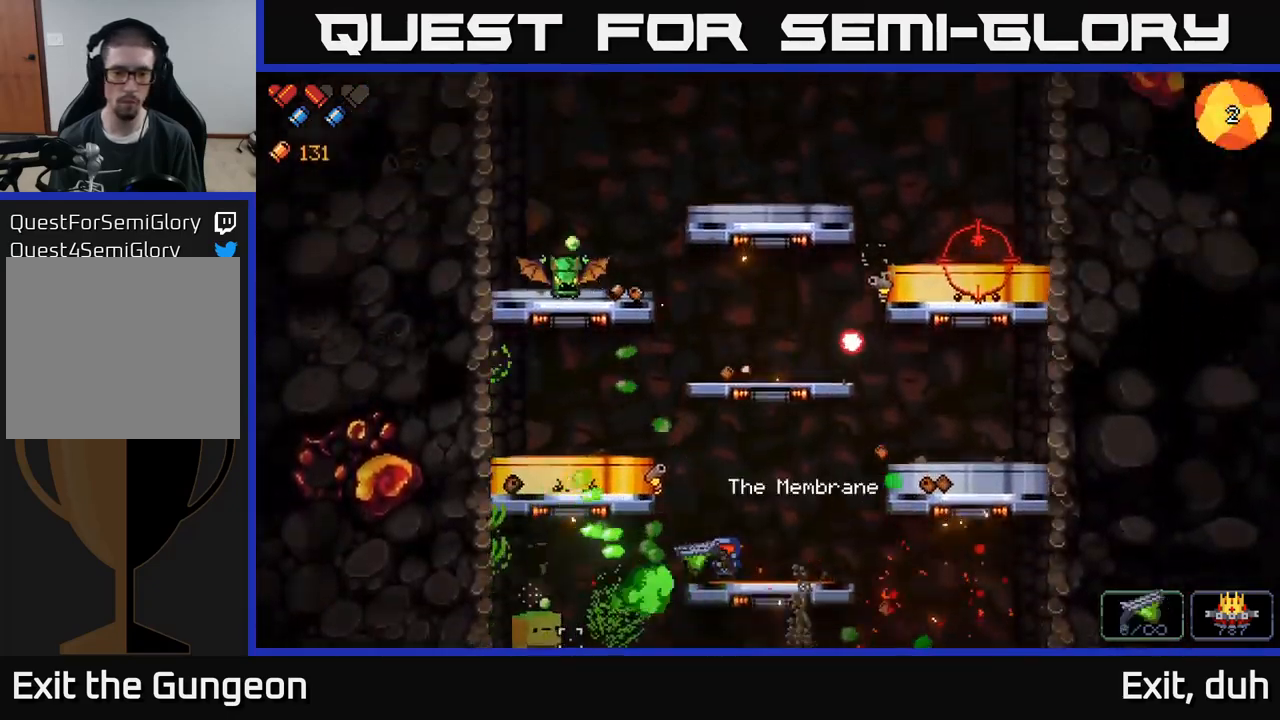
{"buttons": ["R2"], "left_stick": "center", "right_stick": "left", "events": []}
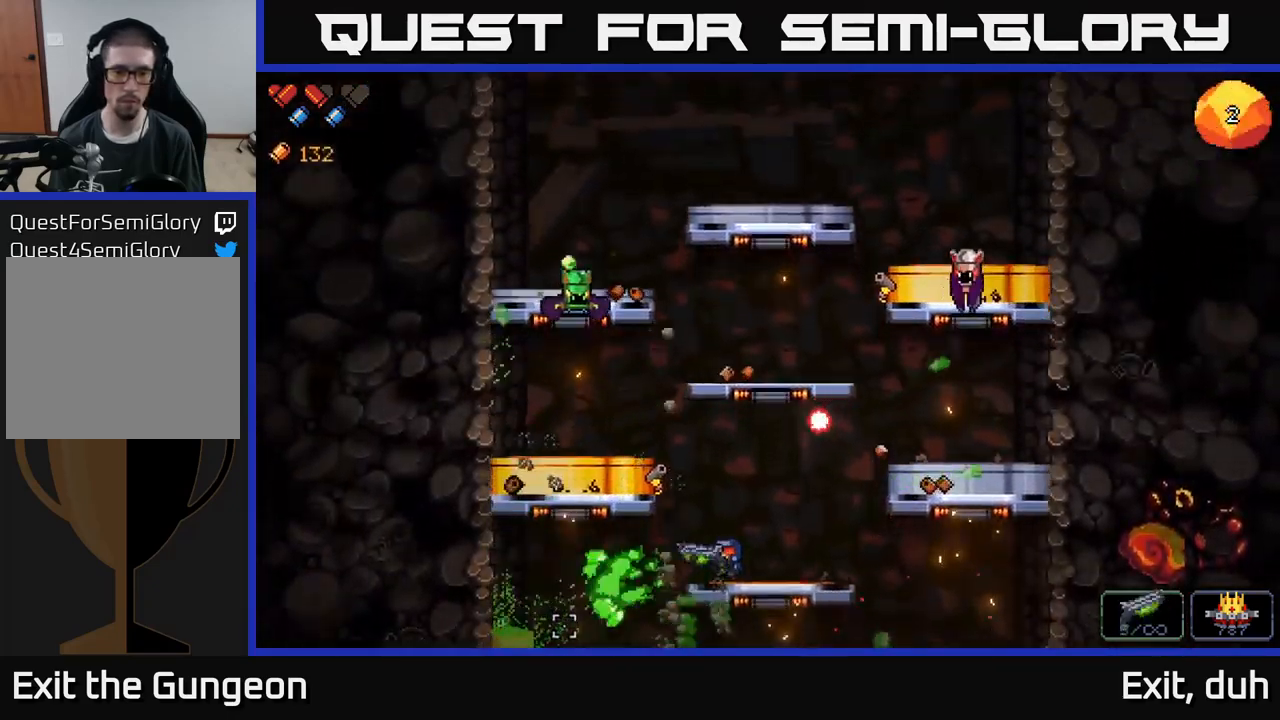
{"buttons": ["R2"], "left_stick": "center", "right_stick": "up-left", "events": [[17, "R2", "up"], [50, "left_stick", "right"], [67, "right_stick", "up-left"], [234, "R2", "down"], [234, "left_stick", "center"]]}
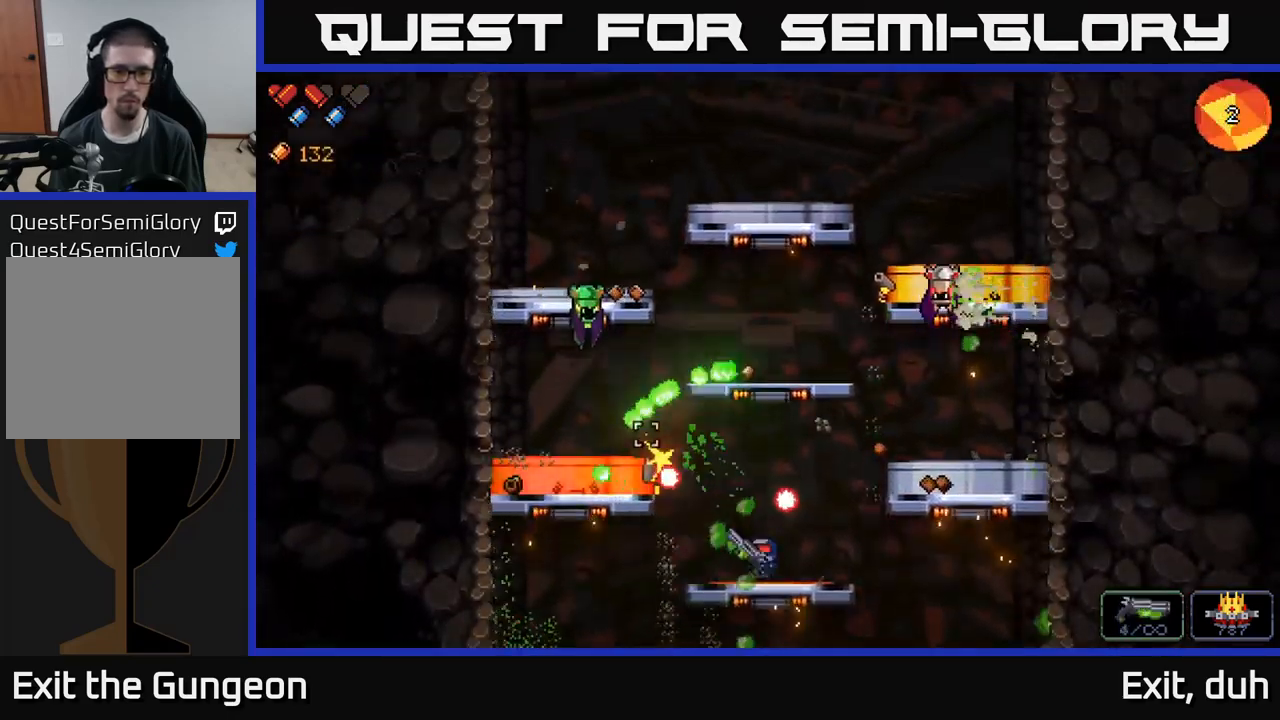
{"buttons": ["R2"], "left_stick": "left", "right_stick": "up-left", "events": [[116, "A", "down"], [116, "left_stick", "left"], [466, "A", "up"]]}
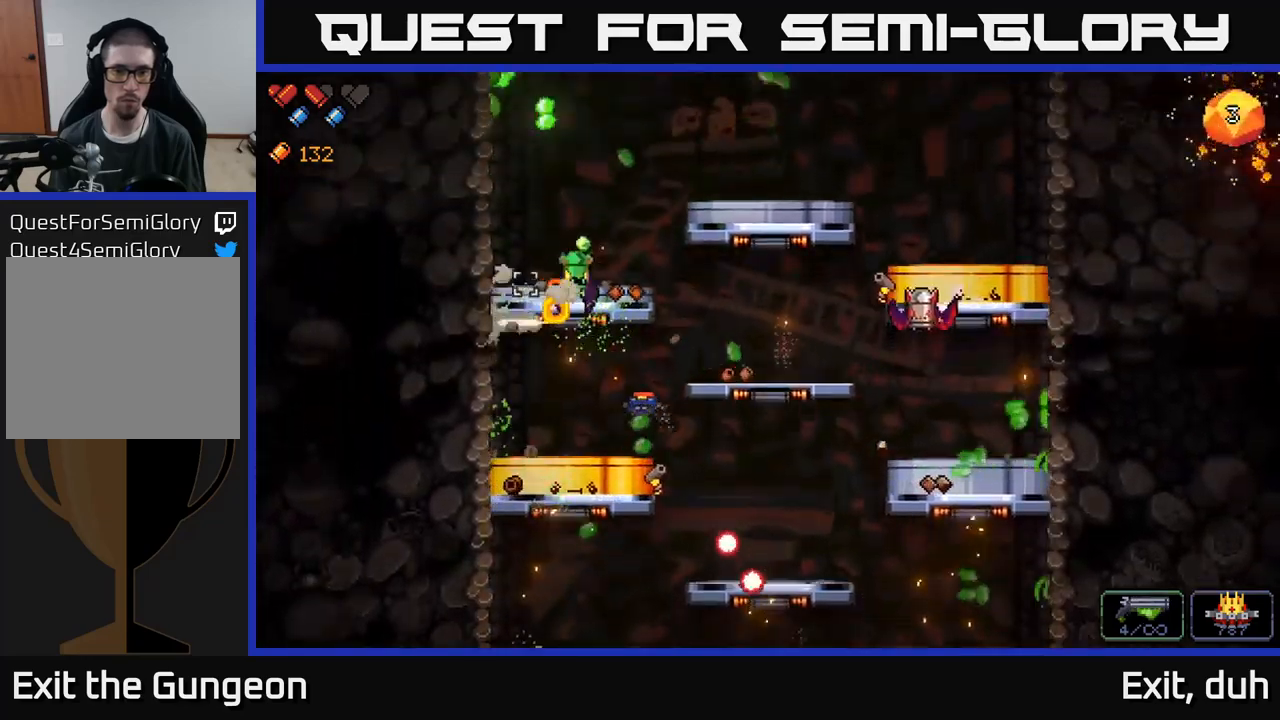
{"buttons": ["R2"], "left_stick": "center", "right_stick": "up", "events": [[50, "right_stick", "up"], [317, "left_stick", "center"]]}
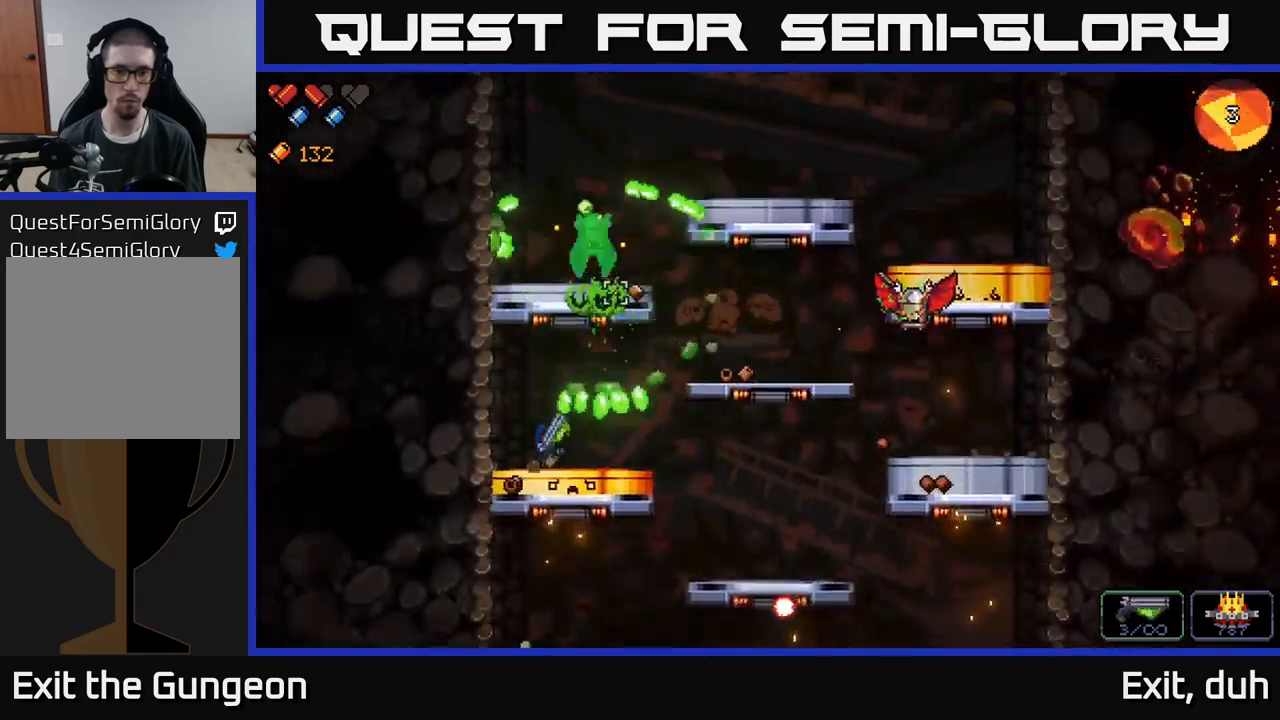
{"buttons": [], "left_stick": "right", "right_stick": "up-right", "events": [[350, "left_stick", "right"], [384, "R2", "up"], [400, "right_stick", "up-right"]]}
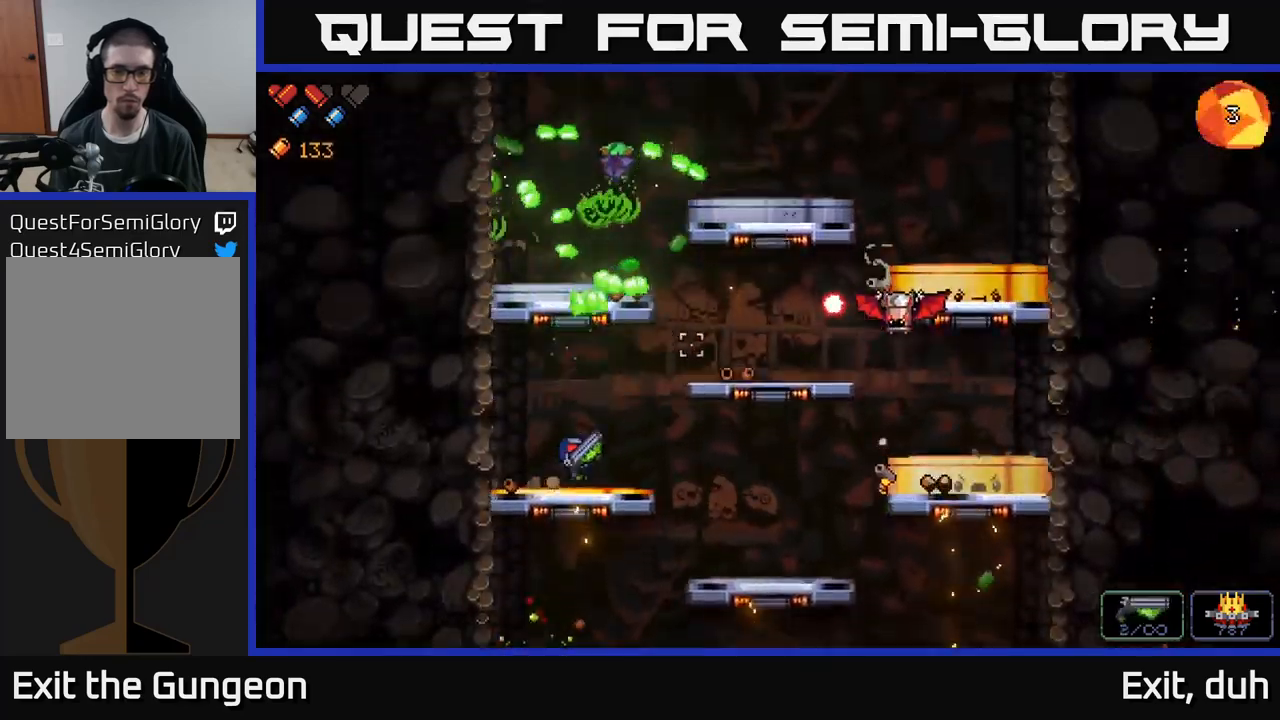
{"buttons": ["R2"], "left_stick": "left", "right_stick": "right", "events": [[17, "A", "down"], [150, "right_stick", "right"], [267, "R2", "down"], [350, "A", "up"], [450, "left_stick", "left"]]}
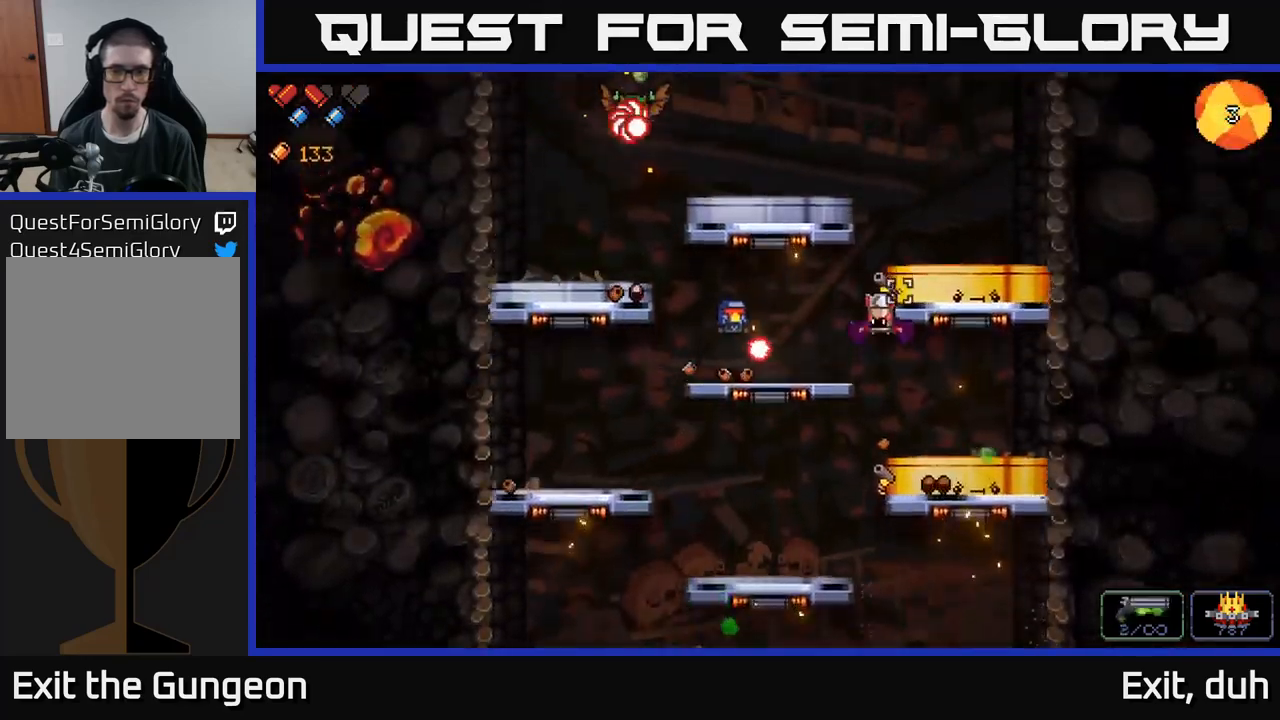
{"buttons": ["R2"], "left_stick": "left", "right_stick": "right", "events": [[100, "left_stick", "center"], [234, "left_stick", "left"], [250, "A", "down"], [467, "A", "up"]]}
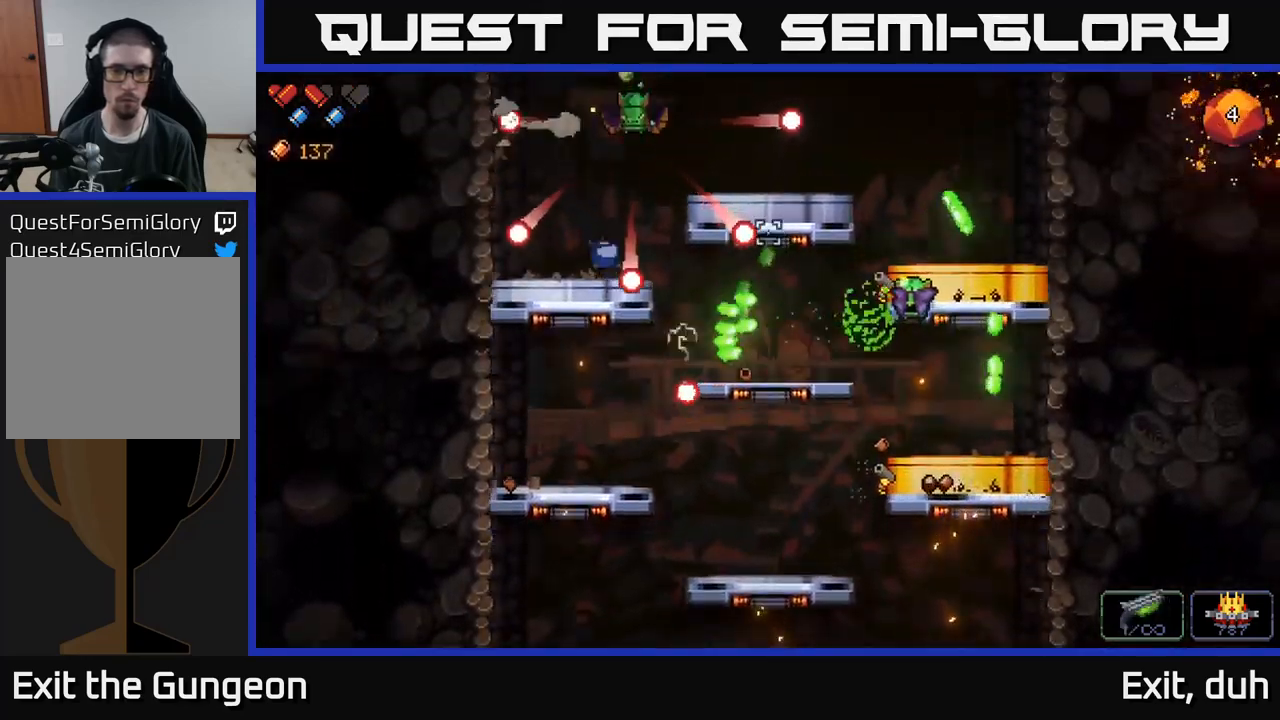
{"buttons": ["R2"], "left_stick": "center", "right_stick": "right", "events": [[167, "left_stick", "center"], [217, "left_stick", "right"], [350, "left_stick", "center"]]}
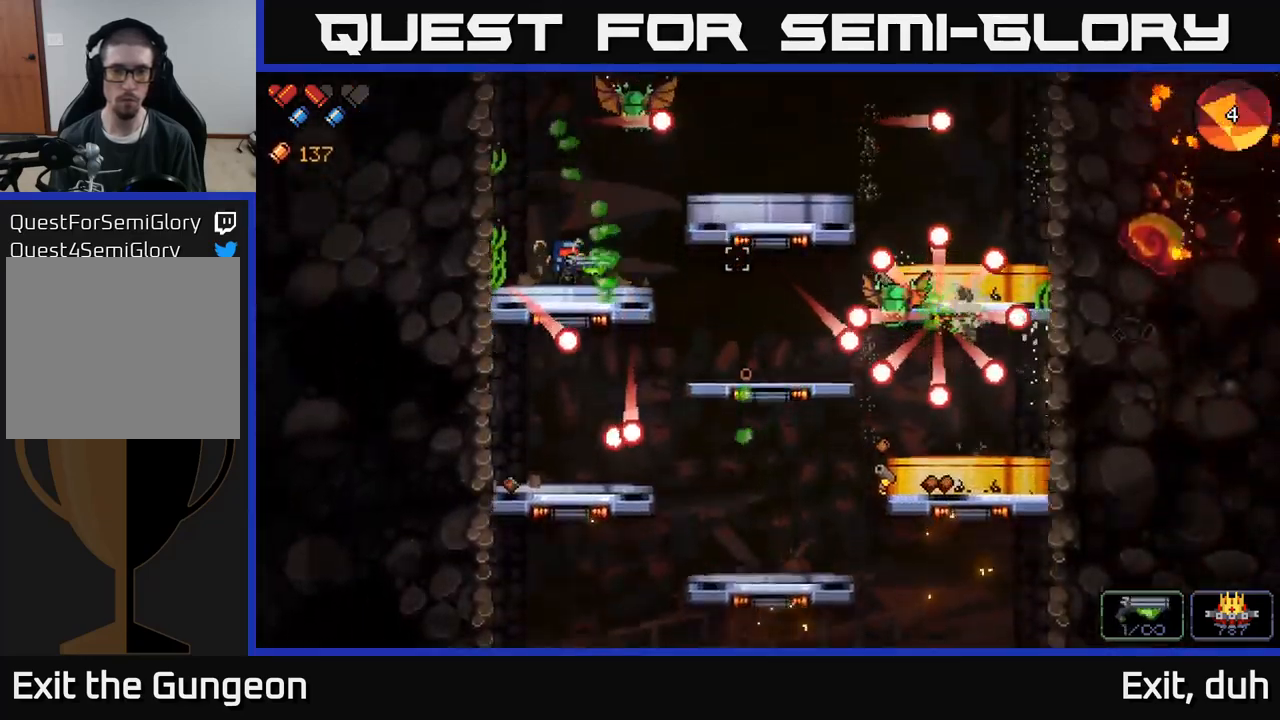
{"buttons": ["R2"], "left_stick": "center", "right_stick": "up-right", "events": [[267, "right_stick", "up-right"], [300, "R2", "up"], [417, "R2", "down"]]}
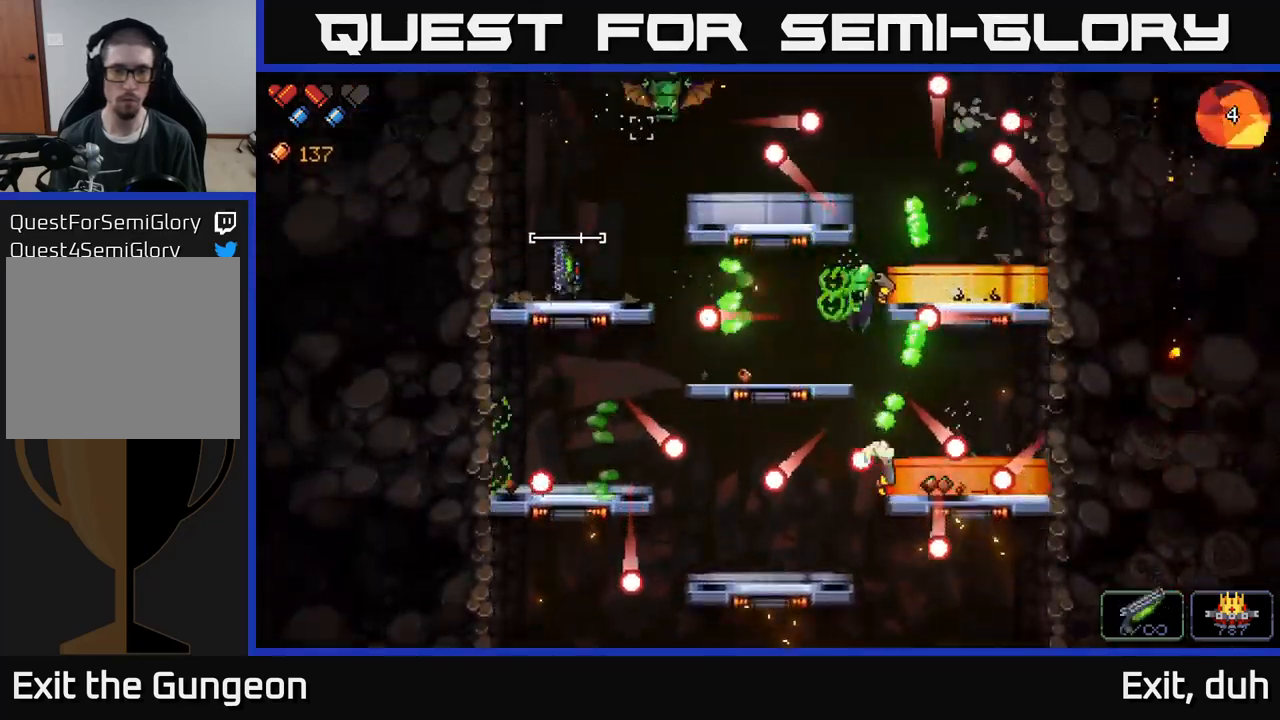
{"buttons": ["R2"], "left_stick": "center", "right_stick": "up-right", "events": [[17, "left_stick", "left"], [167, "left_stick", "center"], [317, "left_stick", "left"], [400, "left_stick", "center"]]}
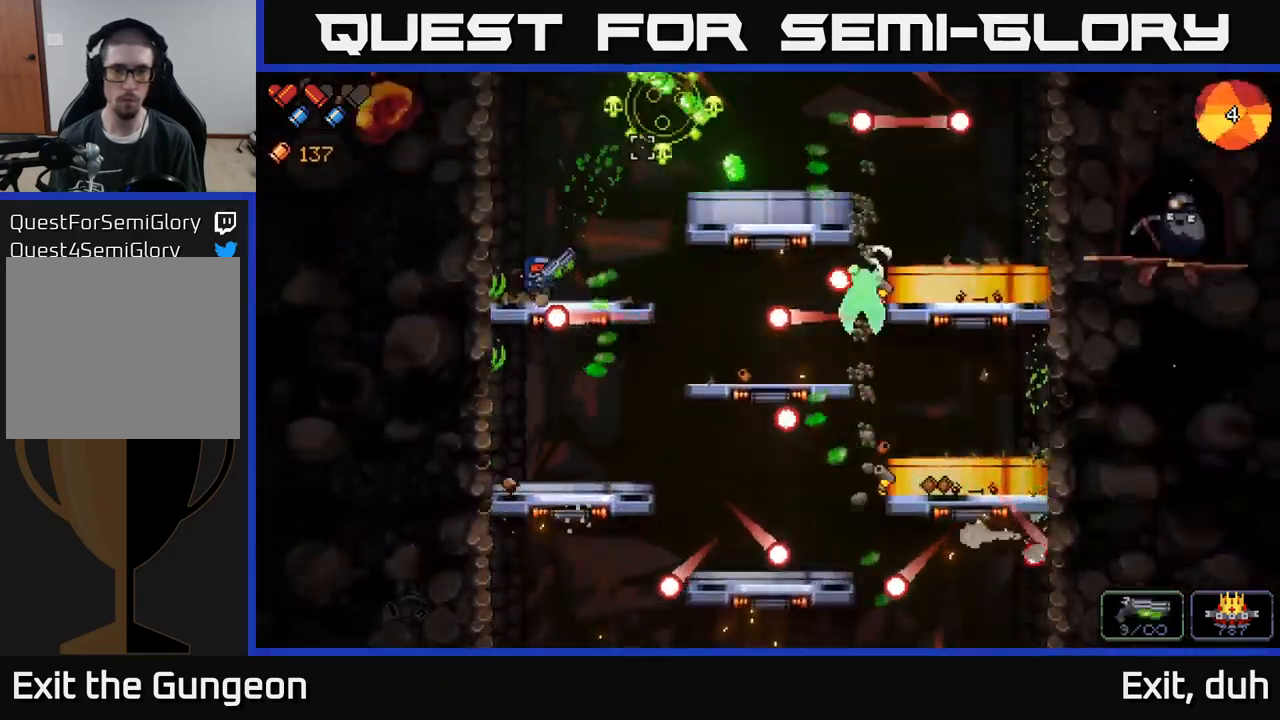
{"buttons": [], "left_stick": "right", "right_stick": "up-right", "events": [[100, "left_stick", "left"], [150, "A", "down"], [250, "left_stick", "center"], [317, "A", "up"], [350, "left_stick", "right"], [500, "R2", "up"]]}
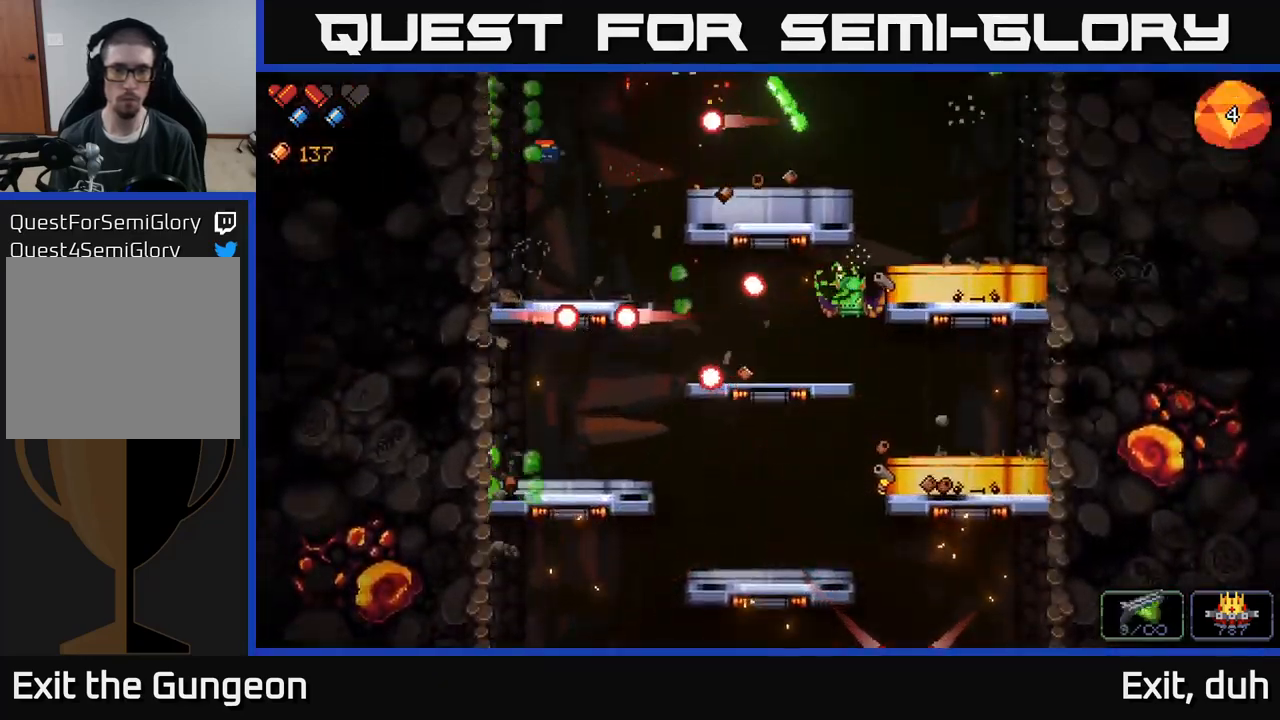
{"buttons": [], "left_stick": "right", "right_stick": "right", "events": [[34, "right_stick", "right"], [150, "A", "down"], [484, "A", "up"]]}
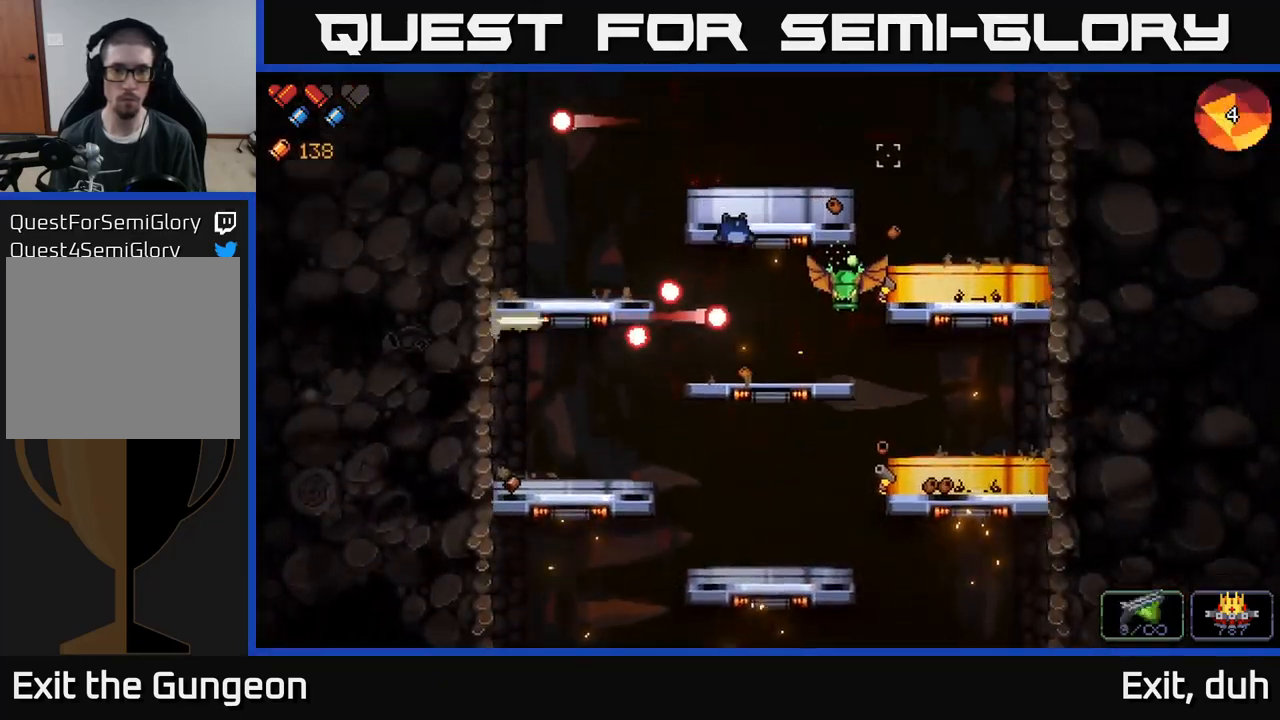
{"buttons": ["R2"], "left_stick": "center", "right_stick": "up-right", "events": [[117, "R2", "down"], [184, "left_stick", "left"], [217, "right_stick", "up-right"], [367, "left_stick", "center"]]}
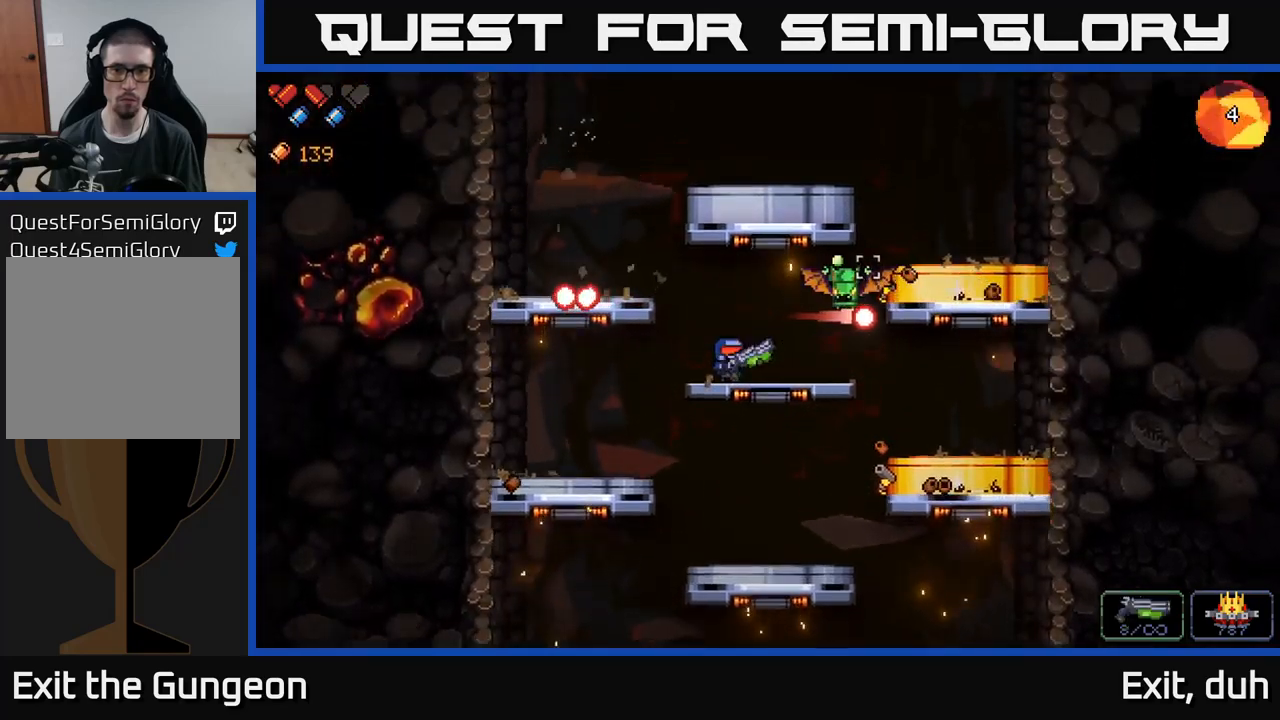
{"buttons": ["R2"], "left_stick": "right", "right_stick": "up-right", "events": [[67, "left_stick", "right"], [183, "left_stick", "center"], [367, "left_stick", "right"]]}
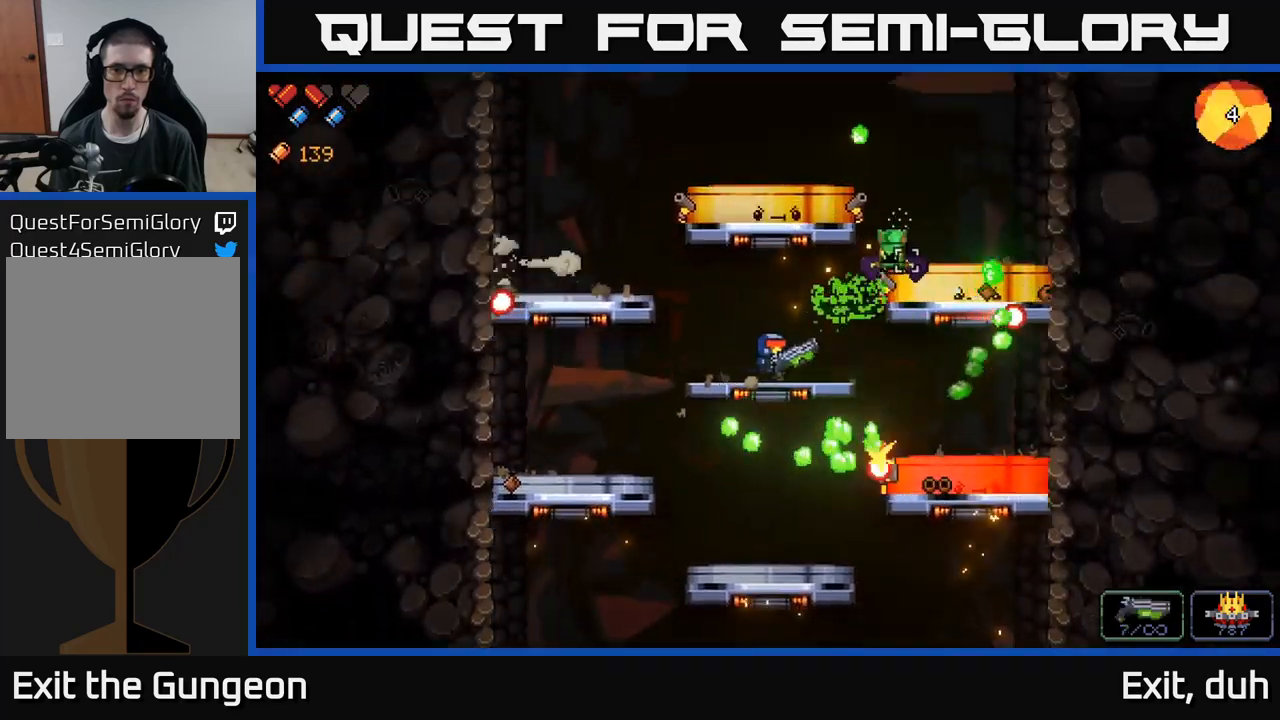
{"buttons": [], "left_stick": "right", "right_stick": "up-right", "events": [[333, "R2", "up"]]}
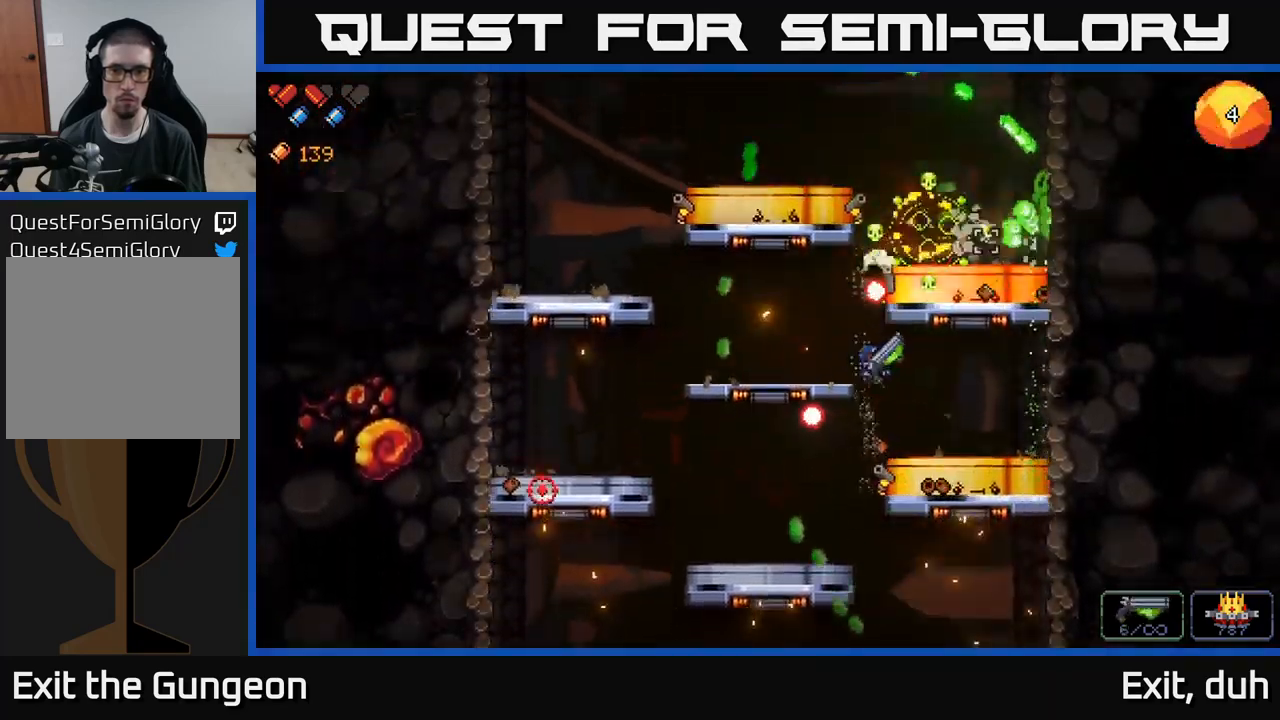
{"buttons": [], "left_stick": "center", "right_stick": "center", "events": [[117, "right_stick", "up"], [333, "left_stick", "center"], [450, "right_stick", "center"]]}
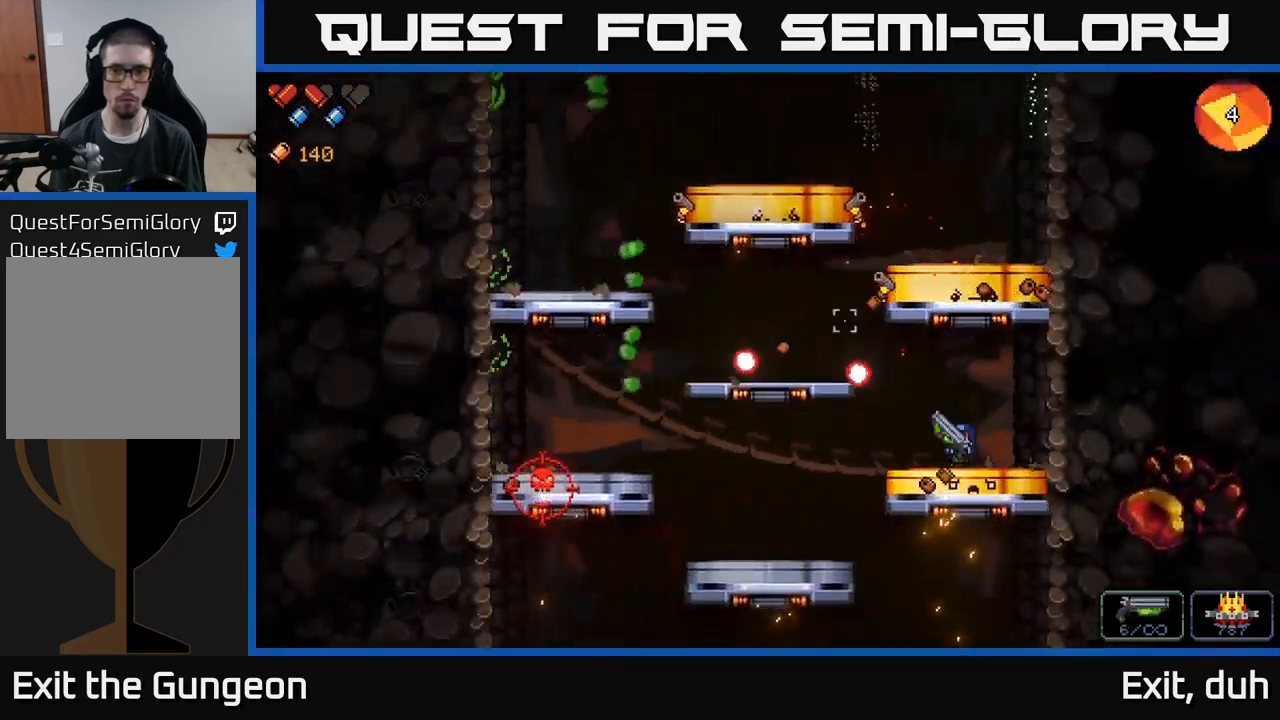
{"buttons": [], "left_stick": "center", "right_stick": "up-left", "events": [[133, "right_stick", "up-left"]]}
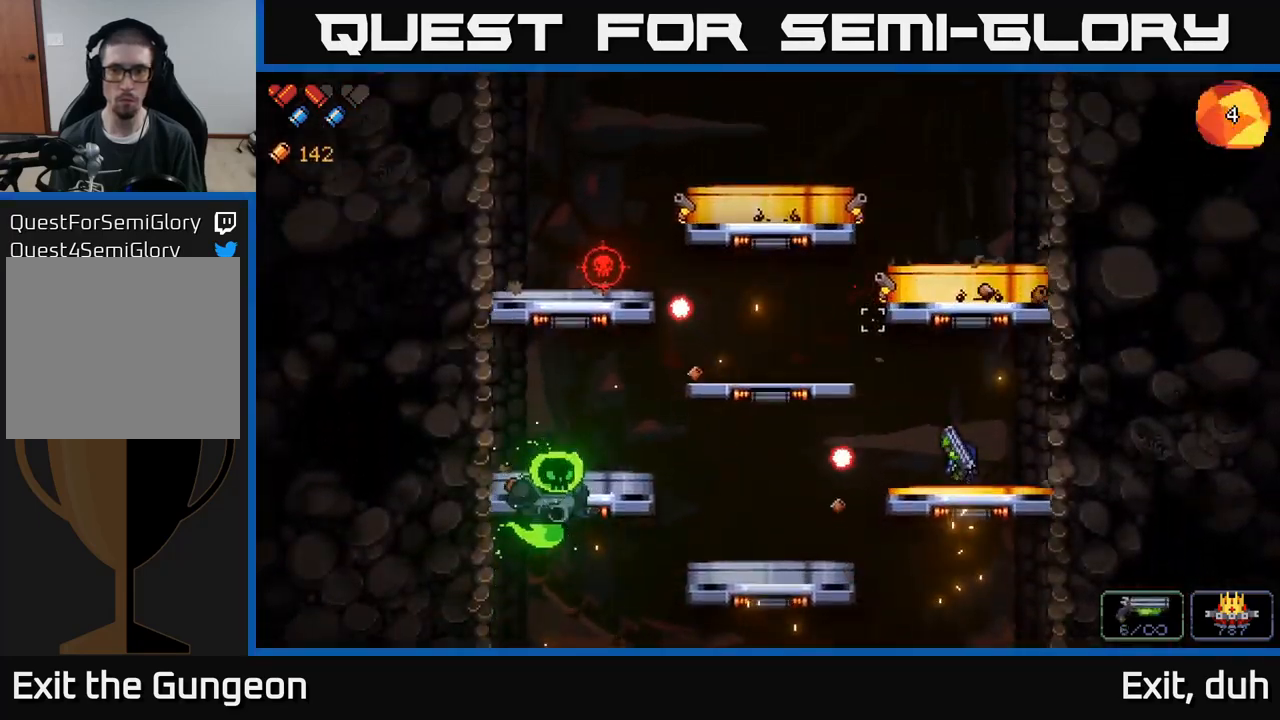
{"buttons": ["R2"], "left_stick": "left", "right_stick": "left", "events": [[33, "left_stick", "left"], [100, "A", "down"], [367, "A", "up"], [383, "right_stick", "left"], [400, "R2", "down"]]}
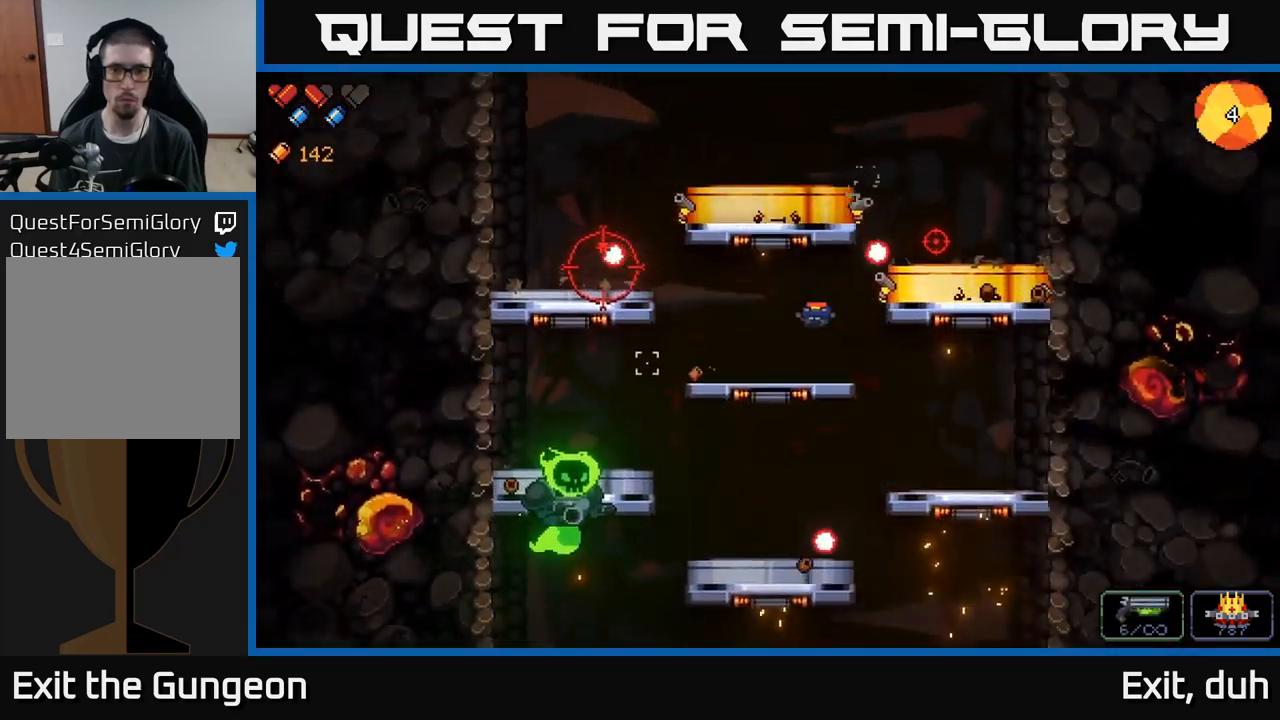
{"buttons": ["R2"], "left_stick": "left", "right_stick": "left", "events": [[50, "left_stick", "center"], [467, "left_stick", "left"]]}
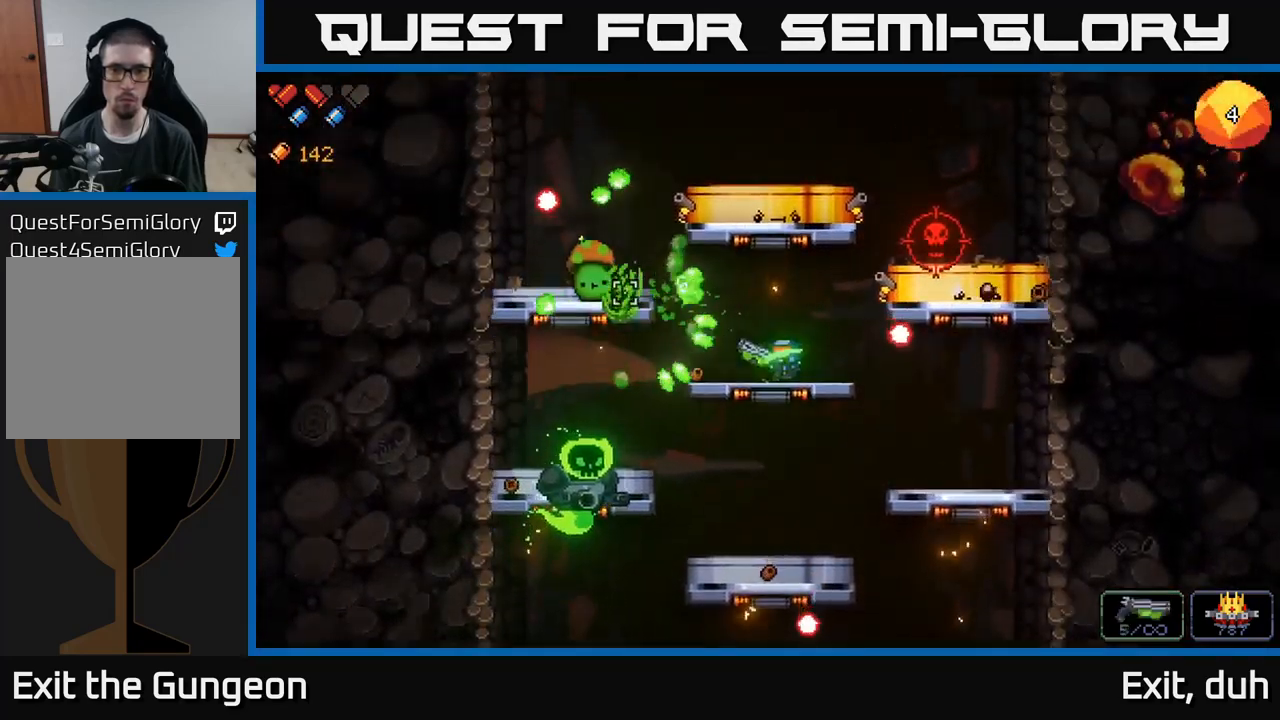
{"buttons": ["A", "R2"], "left_stick": "right", "right_stick": "left", "events": [[117, "left_stick", "center"], [367, "left_stick", "right"], [450, "A", "down"]]}
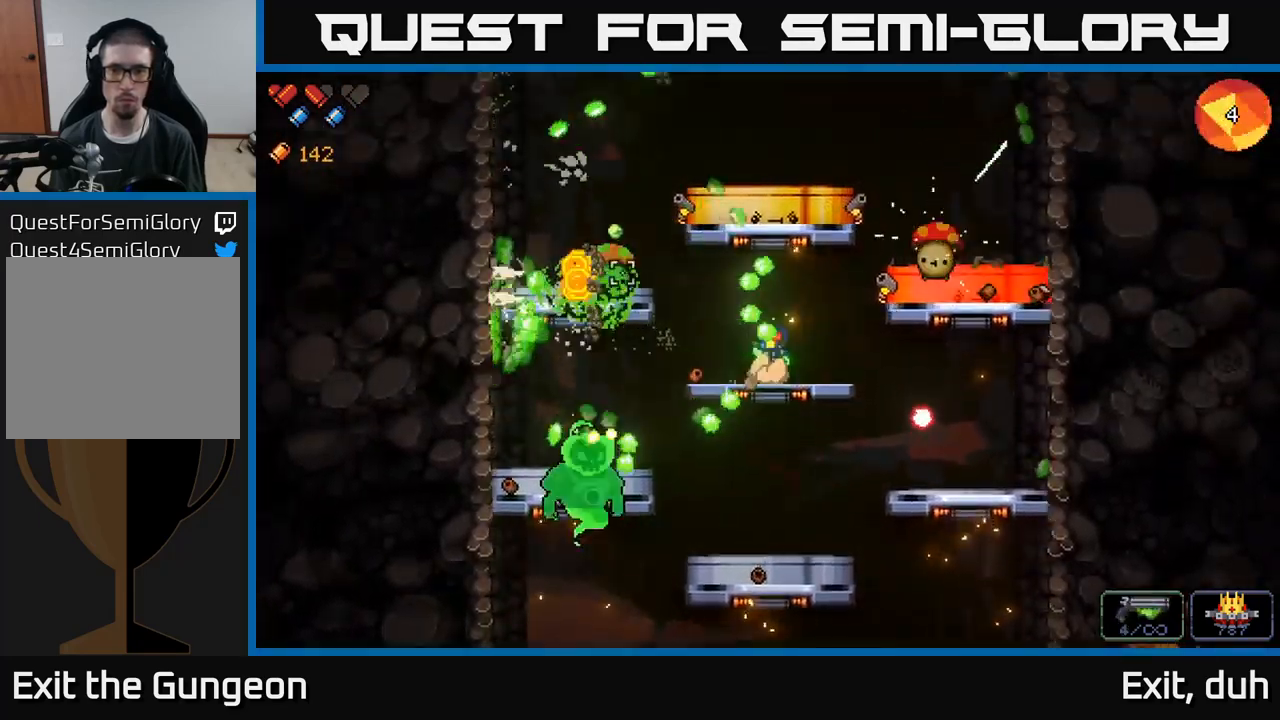
{"buttons": ["R2"], "left_stick": "right", "right_stick": "left", "events": [[300, "A", "up"]]}
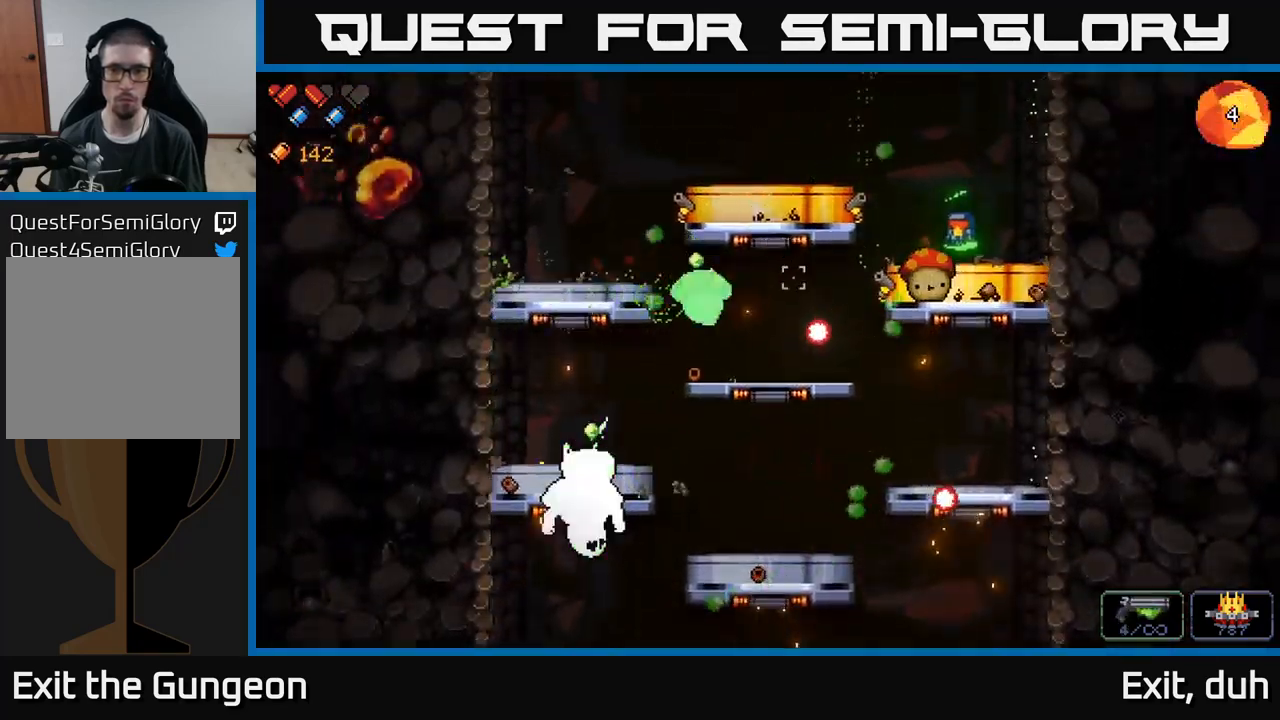
{"buttons": ["R2"], "left_stick": "center", "right_stick": "left", "events": [[100, "left_stick", "center"], [300, "left_stick", "right"], [467, "left_stick", "center"]]}